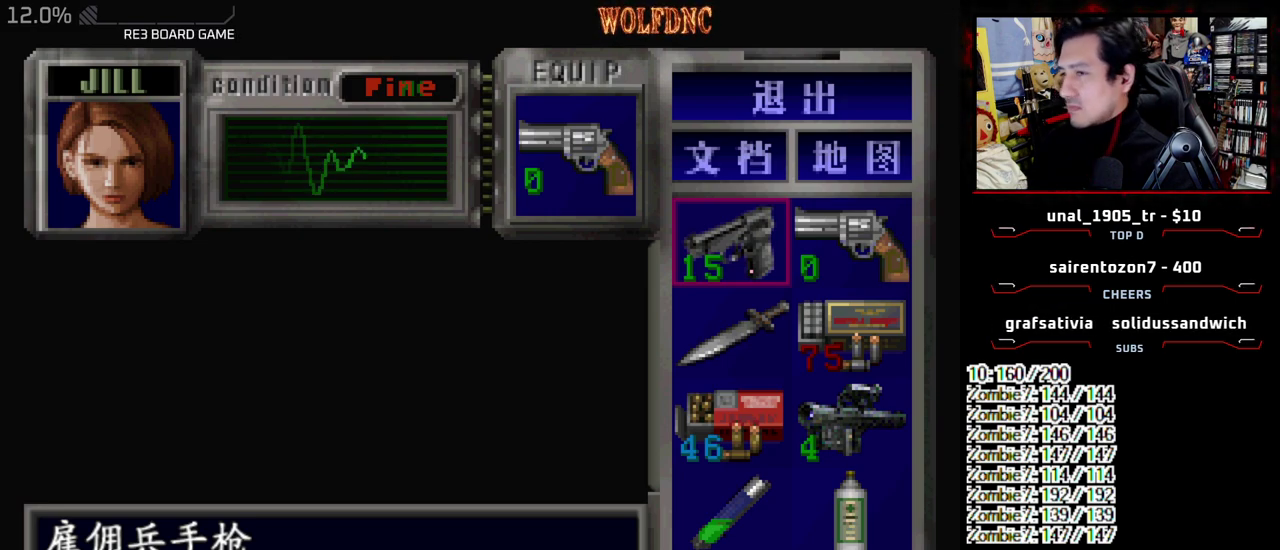
Gameplay with a controller (PlayStation layout); each line is a JSON object with the inputs held at the frame after it. "events" lists button and stick changes between this image and that frame as [ms after this image, input, new state], when the widget could be followed in between. Not read: L3 R3 other_buttons.
{"buttons": ["CROSS"], "events": [[250, "CROSS", "down"]]}
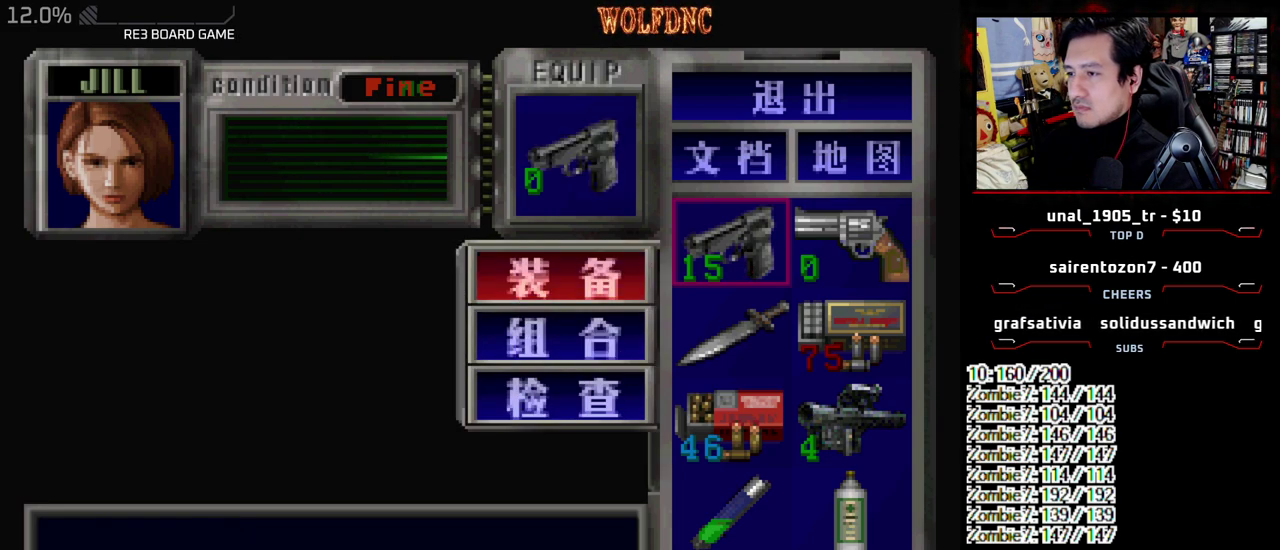
{"buttons": [], "events": [[133, "CROSS", "up"]]}
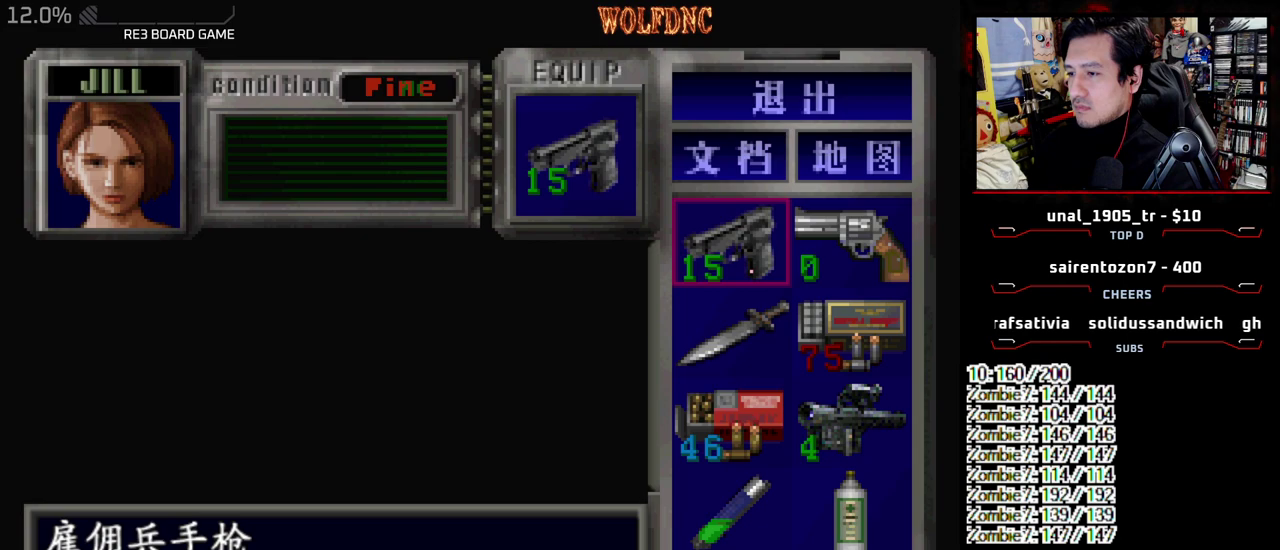
{"buttons": [], "events": [[383, "DPAD_DOWN", "down"], [483, "DPAD_DOWN", "up"]]}
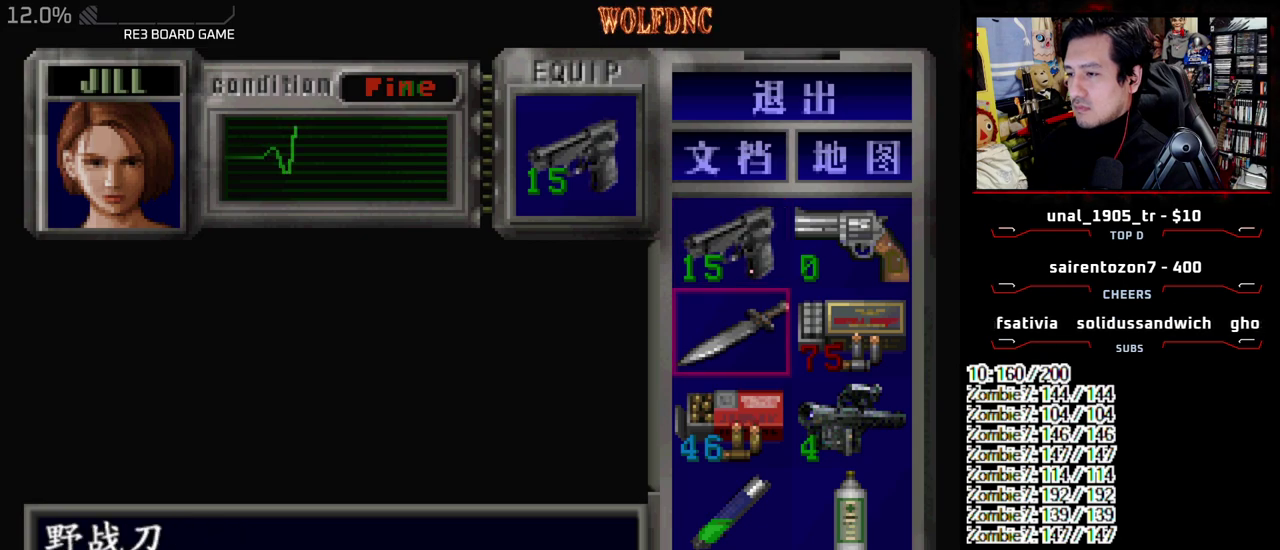
{"buttons": ["DPAD_DOWN"], "events": [[117, "DPAD_RIGHT", "down"], [217, "DPAD_UP", "down"], [300, "DPAD_RIGHT", "up"], [300, "DPAD_UP", "up"], [350, "CROSS", "down"], [500, "CROSS", "up"], [500, "DPAD_DOWN", "down"]]}
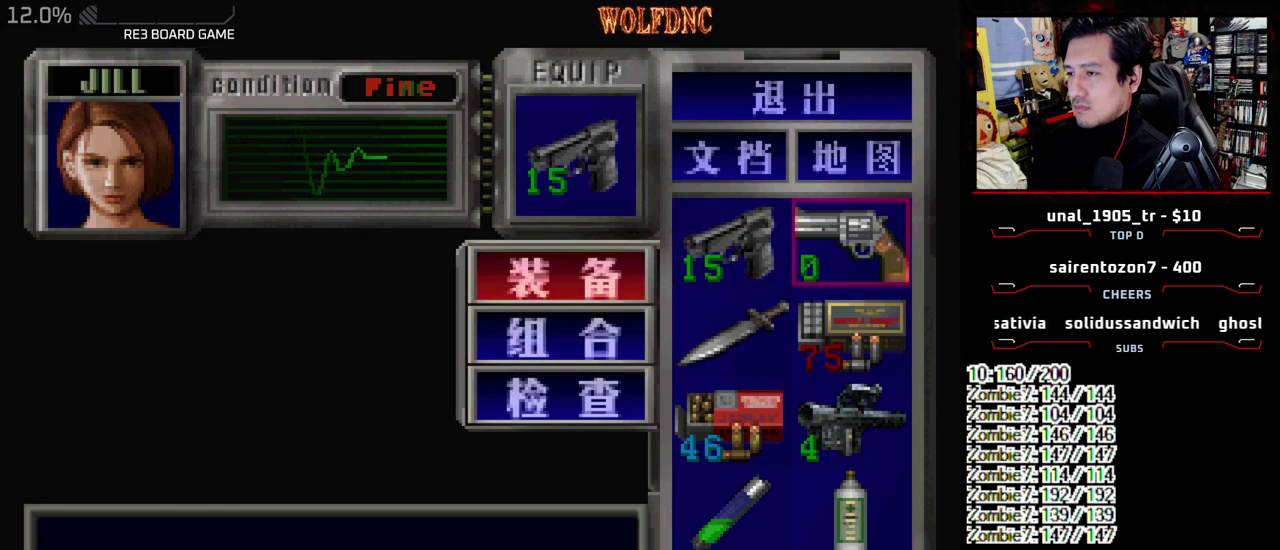
{"buttons": ["DPAD_DOWN"], "events": [[83, "CROSS", "down"], [217, "CROSS", "up"]]}
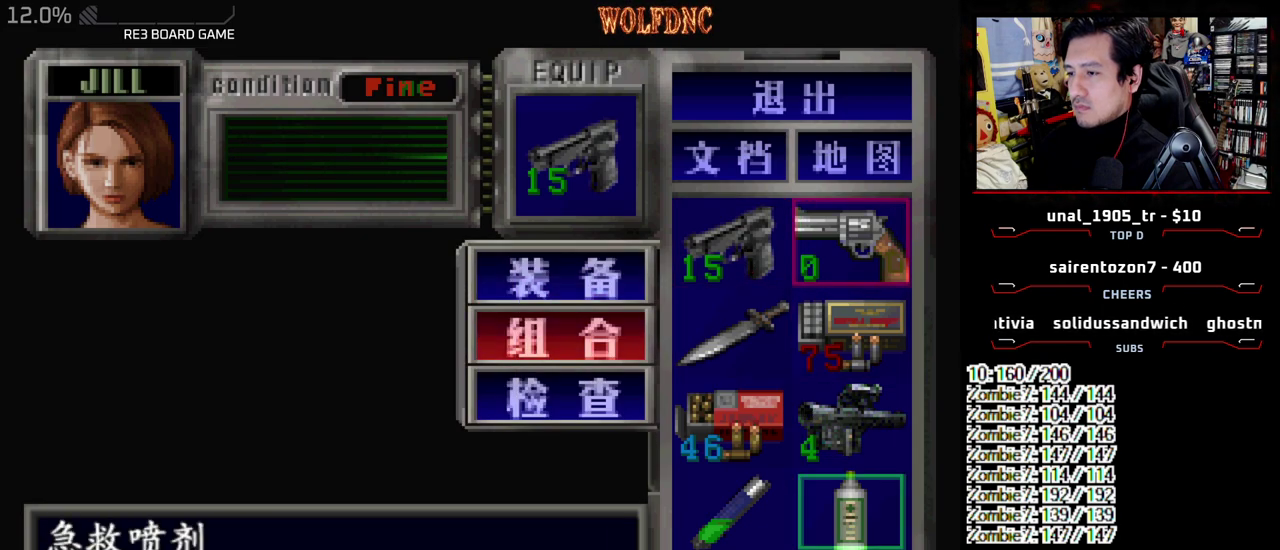
{"buttons": [], "events": [[50, "DPAD_LEFT", "down"], [100, "CROSS", "down"], [183, "DPAD_DOWN", "up"], [183, "DPAD_LEFT", "up"], [250, "CROSS", "up"]]}
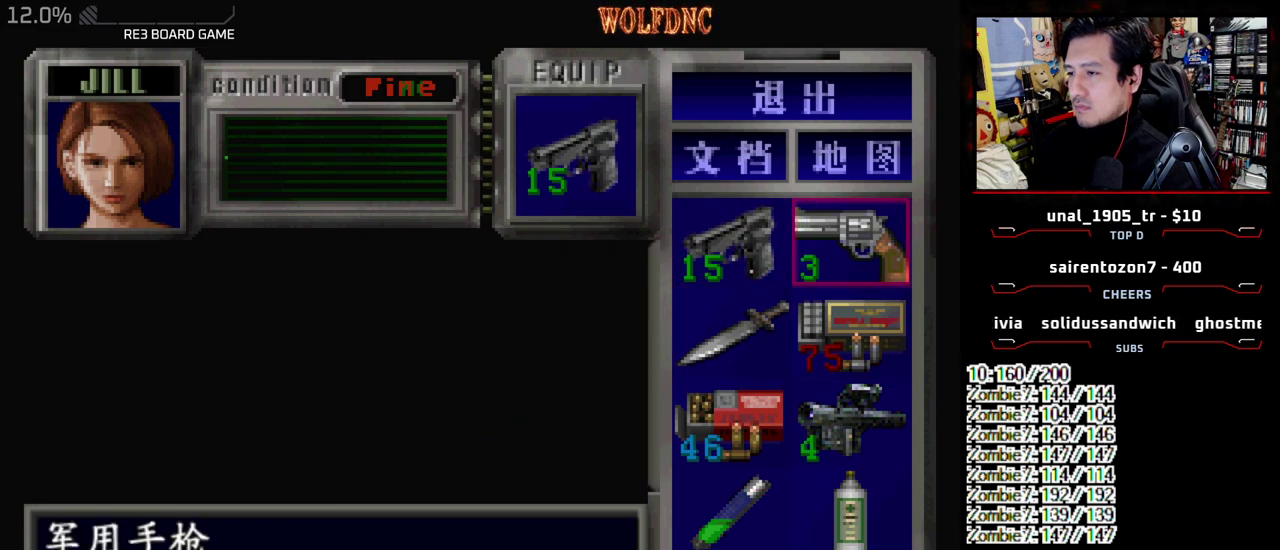
{"buttons": ["DPAD_RIGHT"], "events": [[250, "SQUARE", "down"], [350, "DPAD_RIGHT", "down"], [400, "SQUARE", "up"]]}
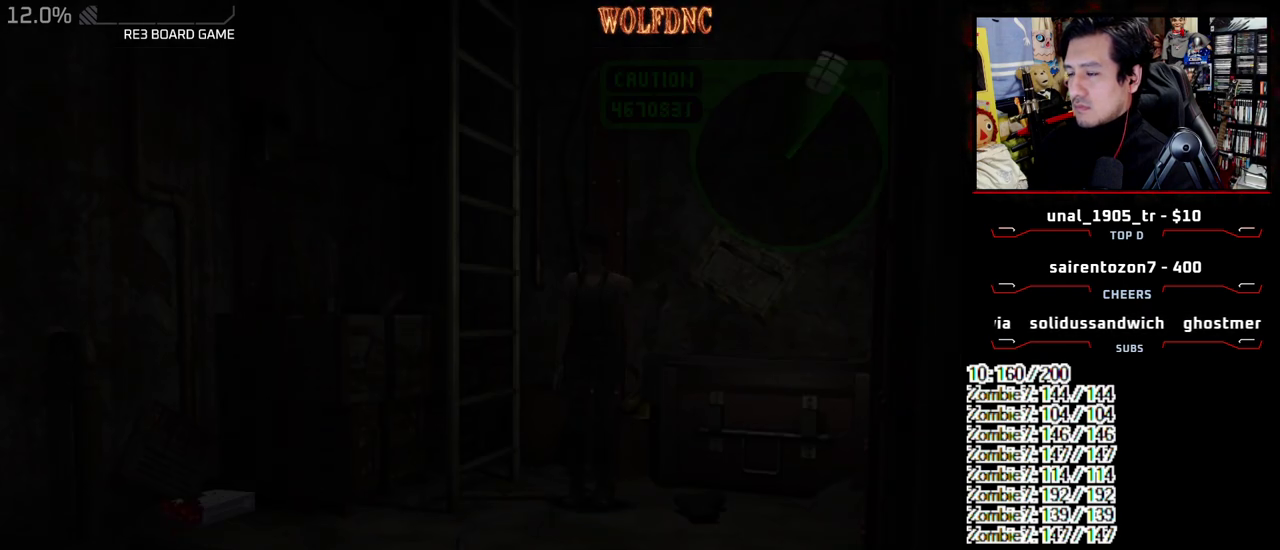
{"buttons": ["CROSS", "SQUARE", "DPAD_UP"], "events": [[317, "DPAD_UP", "down"], [367, "SQUARE", "down"], [417, "DPAD_RIGHT", "up"], [467, "CROSS", "down"]]}
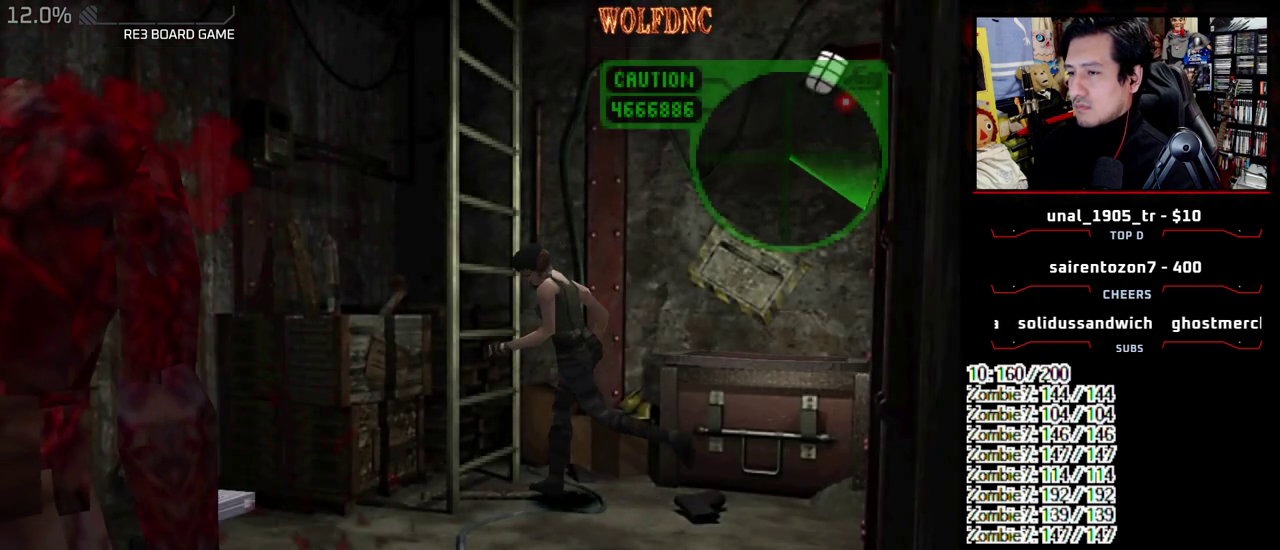
{"buttons": ["CROSS"], "events": [[50, "DPAD_UP", "up"], [50, "SQUARE", "up"]]}
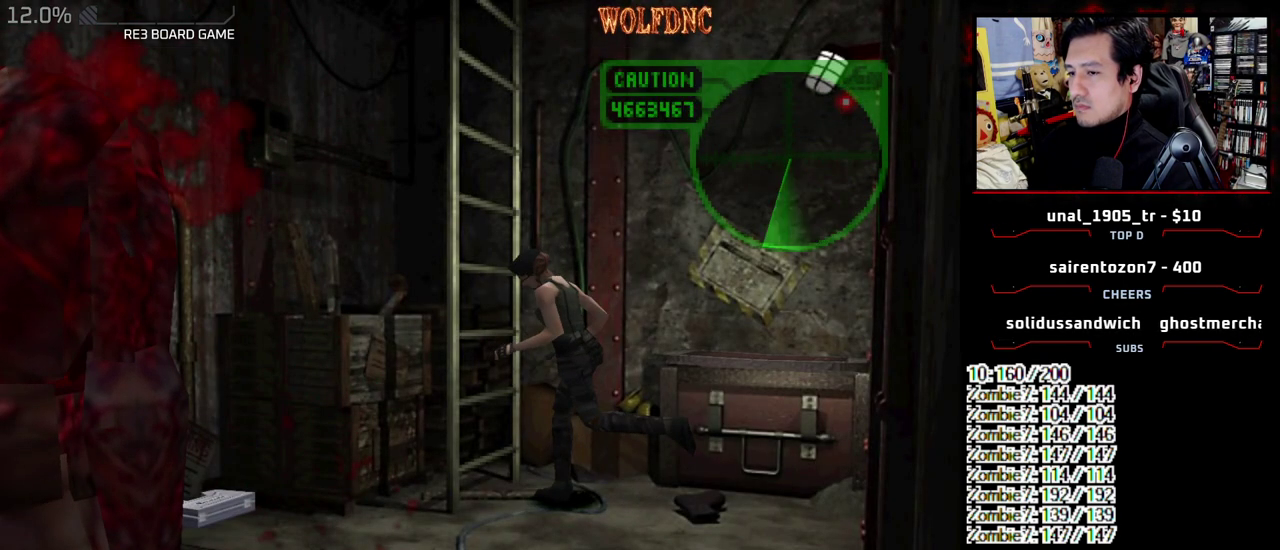
{"buttons": ["CROSS", "SELECT"], "events": [[67, "CROSS", "up"], [117, "CROSS", "down"], [267, "SELECT", "down"], [300, "CROSS", "up"], [350, "CROSS", "down"], [350, "SELECT", "up"], [450, "SELECT", "down"]]}
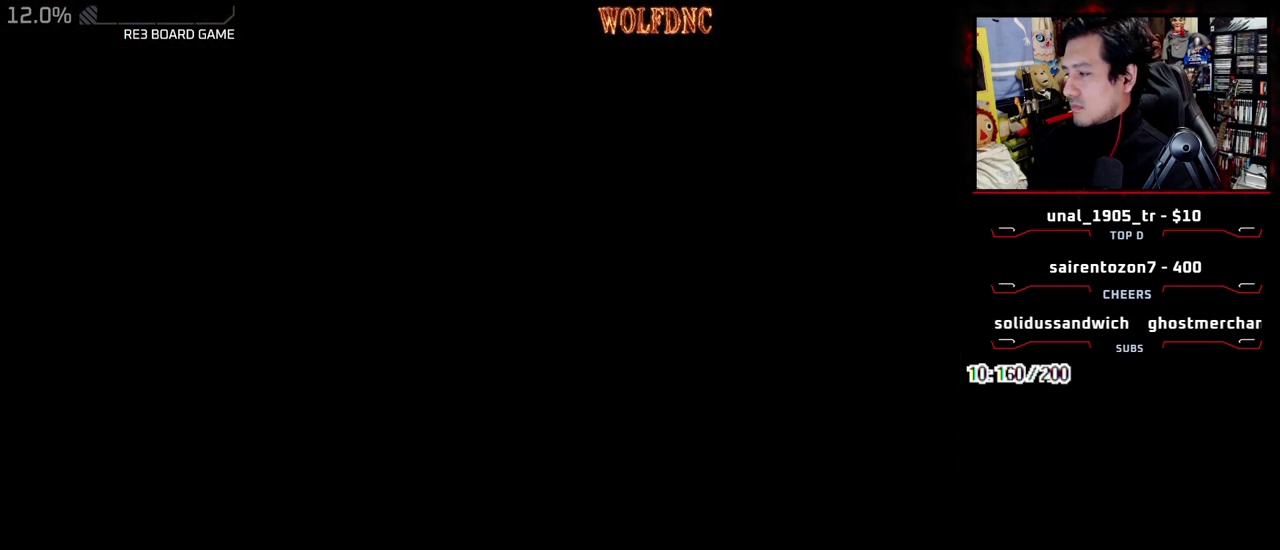
{"buttons": ["SQUARE", "DPAD_DOWN"], "events": [[83, "CROSS", "up"], [83, "SELECT", "up"], [233, "DPAD_DOWN", "down"], [467, "SQUARE", "down"]]}
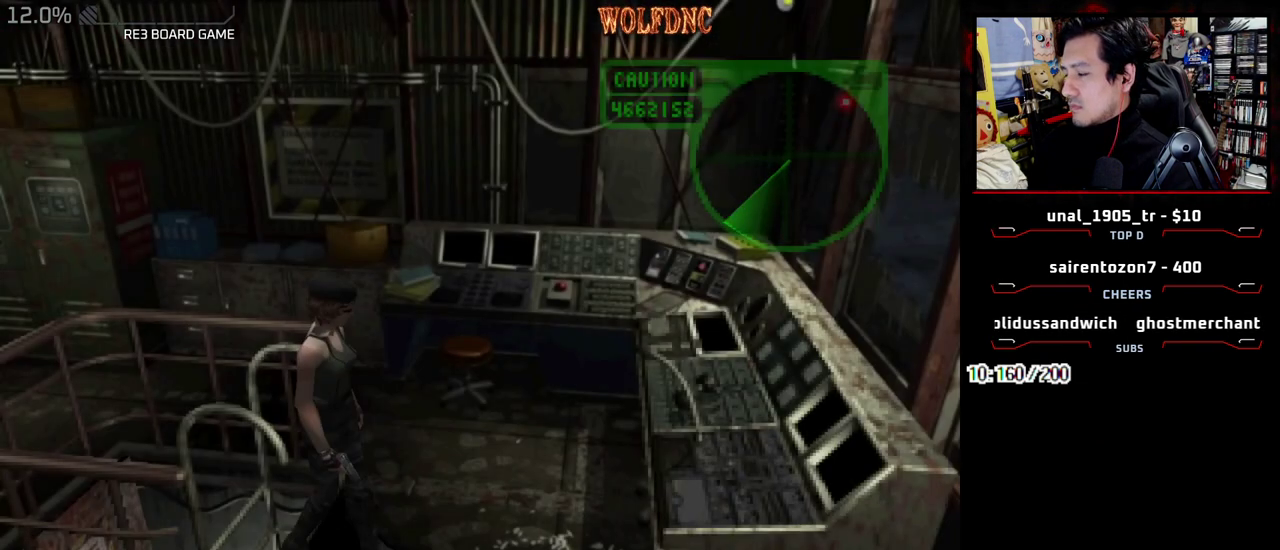
{"buttons": ["CROSS"]}
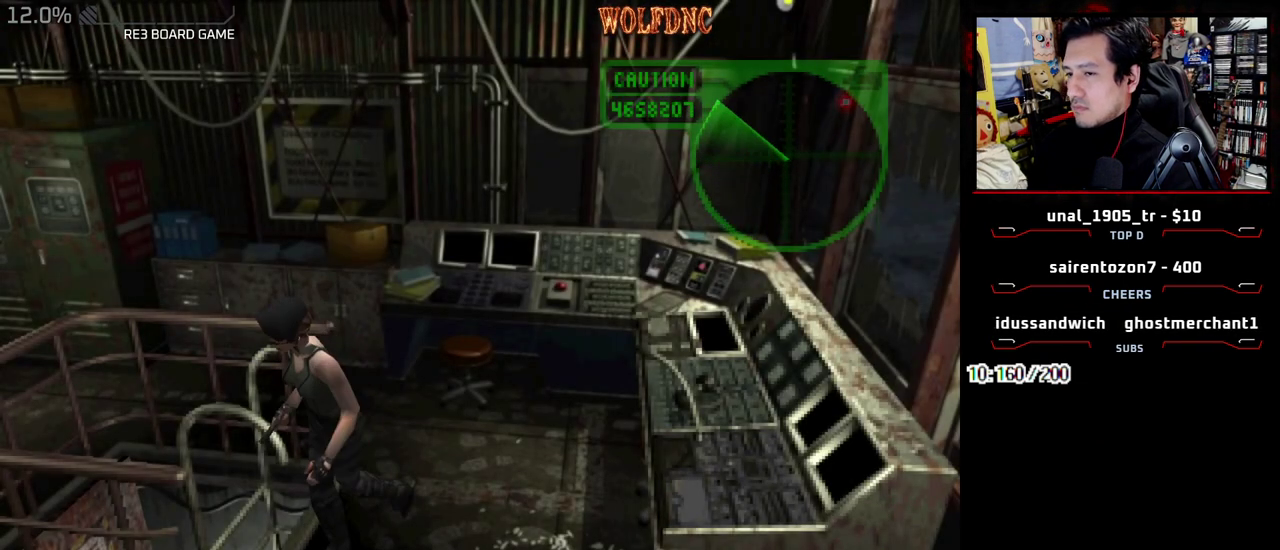
{"buttons": ["CROSS", "SELECT"]}
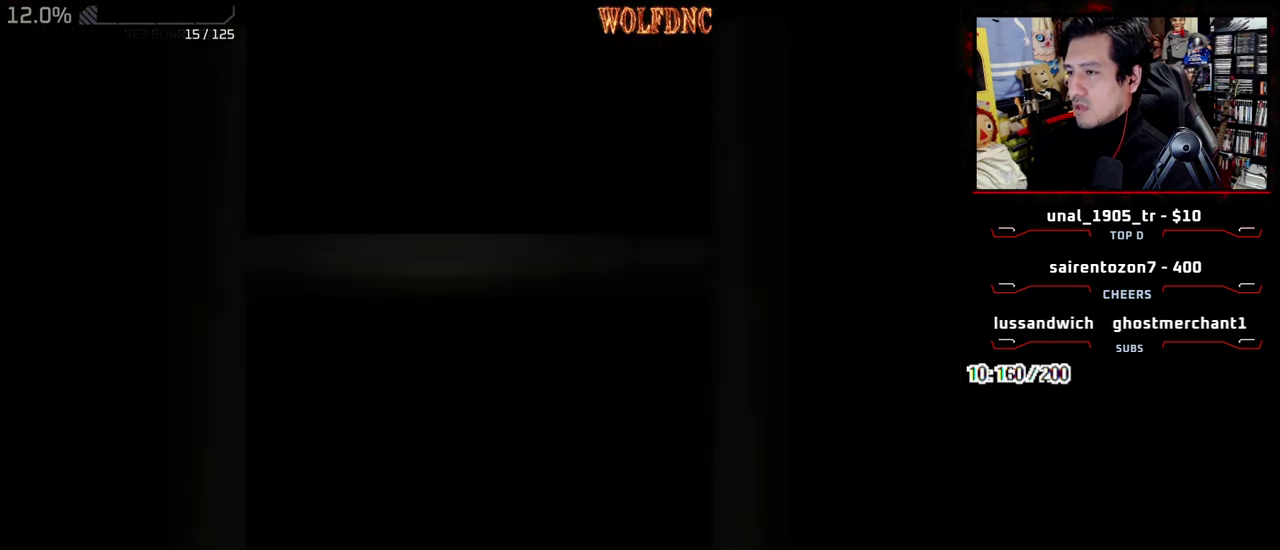
{"buttons": ["DPAD_RIGHT"], "events": [[83, "CROSS", "up"], [83, "SELECT", "up"], [183, "DPAD_RIGHT", "down"]]}
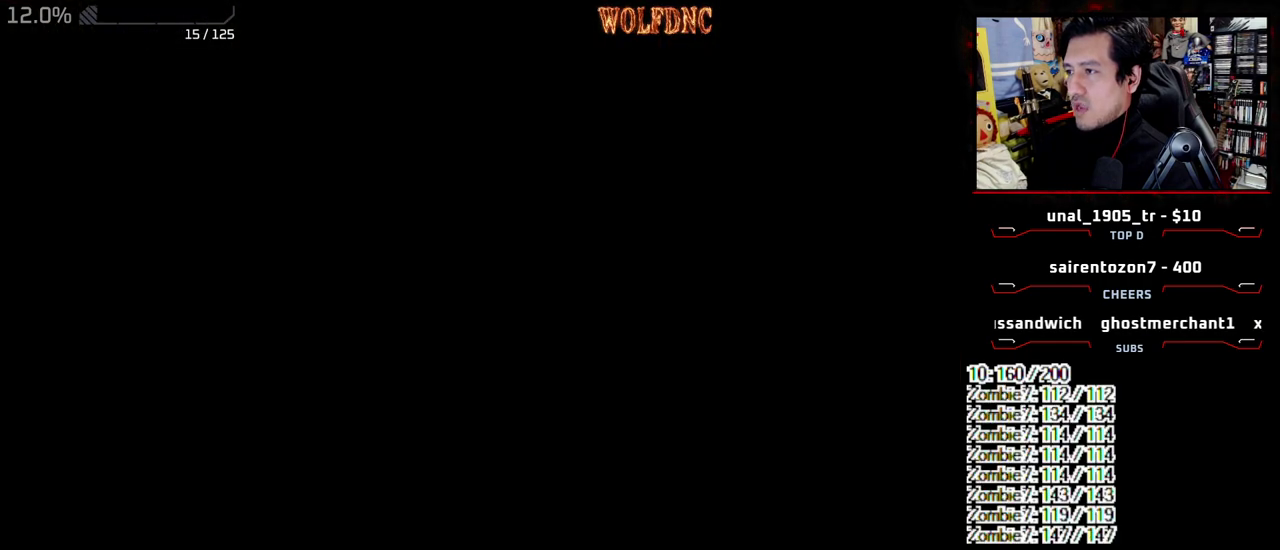
{"buttons": ["SQUARE", "DPAD_UP", "DPAD_RIGHT"], "events": [[333, "DPAD_UP", "down"], [333, "SQUARE", "down"]]}
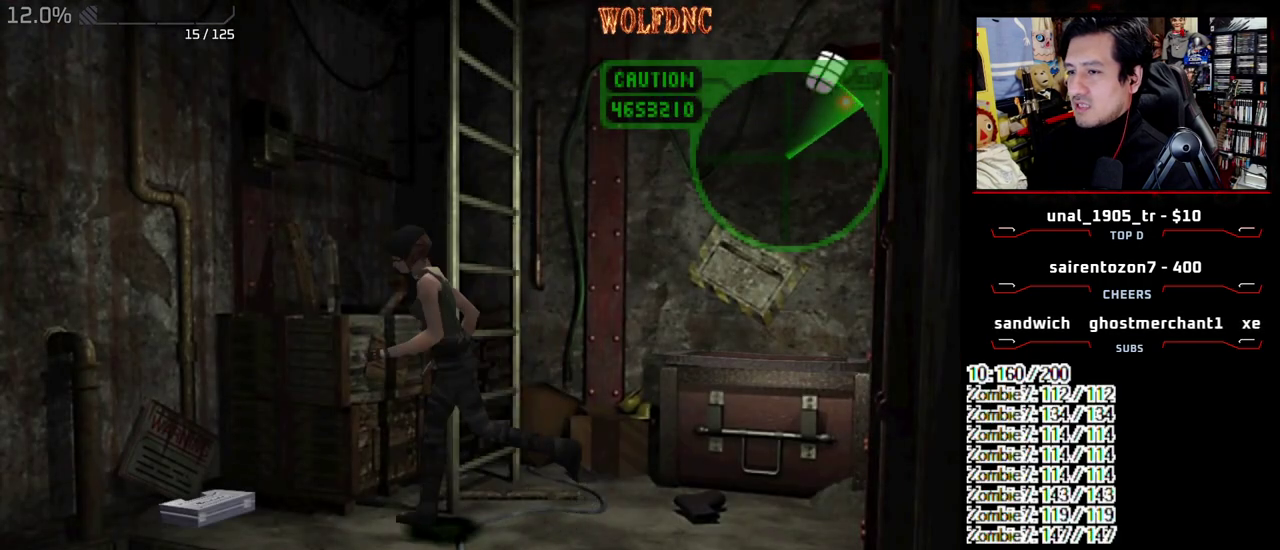
{"buttons": ["CROSS", "DPAD_RIGHT"], "events": [[117, "DPAD_RIGHT", "up"], [167, "CROSS", "down"], [300, "CROSS", "up"], [350, "CROSS", "down"], [350, "DPAD_RIGHT", "down"], [350, "SQUARE", "up"], [483, "DPAD_UP", "up"]]}
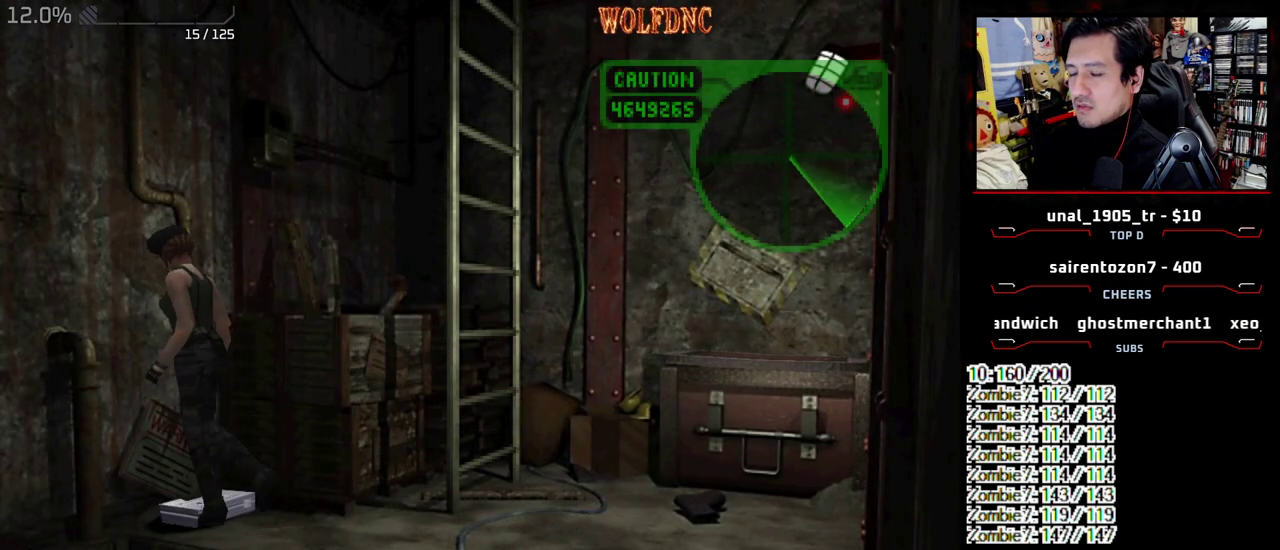
{"buttons": ["CROSS"], "events": [[133, "CROSS", "up"], [217, "CROSS", "down"], [267, "DPAD_RIGHT", "up"], [267, "DPAD_UP", "down"], [367, "DPAD_UP", "up"]]}
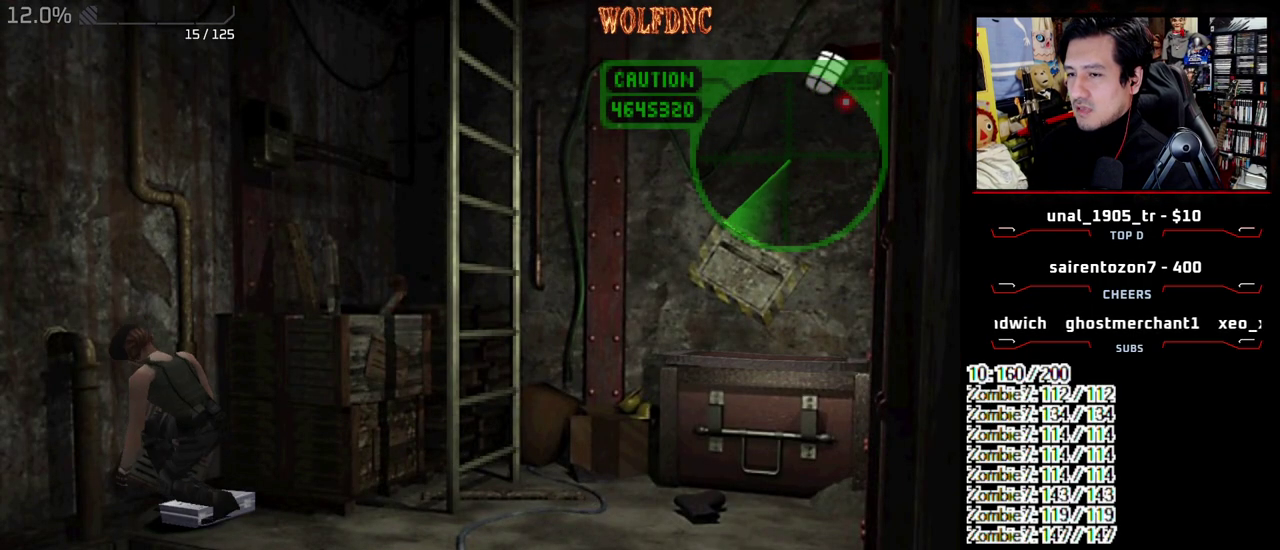
{"buttons": ["CROSS"], "events": [[150, "CROSS", "up"], [200, "CROSS", "down"], [283, "CROSS", "up"], [333, "CROSS", "down"], [433, "CROSS", "up"], [483, "CROSS", "down"]]}
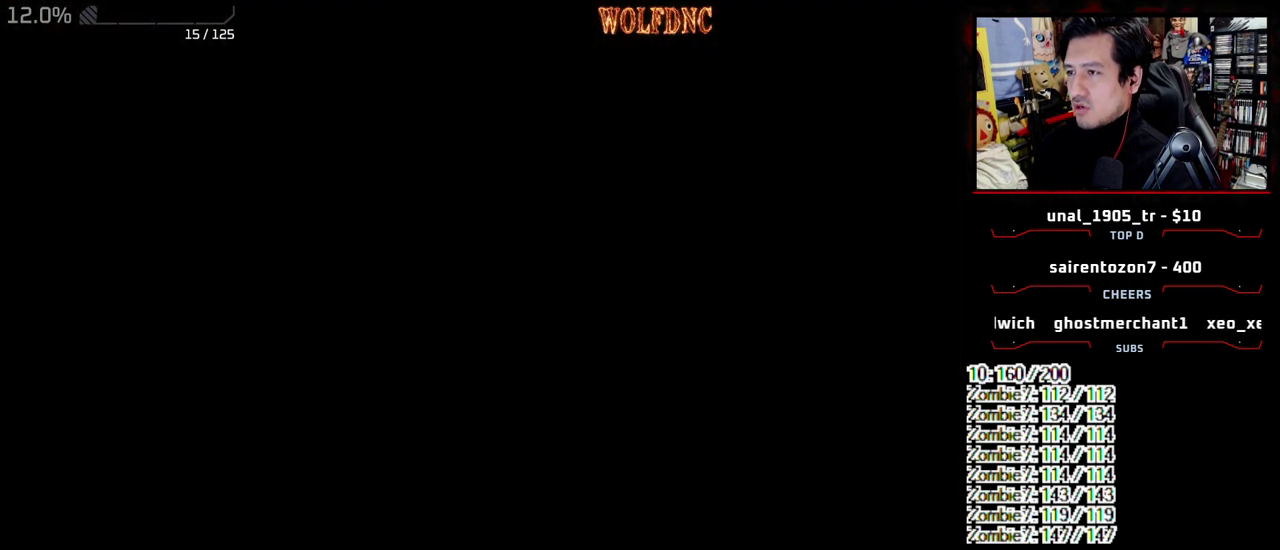
{"buttons": ["CROSS"], "events": [[67, "CROSS", "up"], [117, "CROSS", "down"]]}
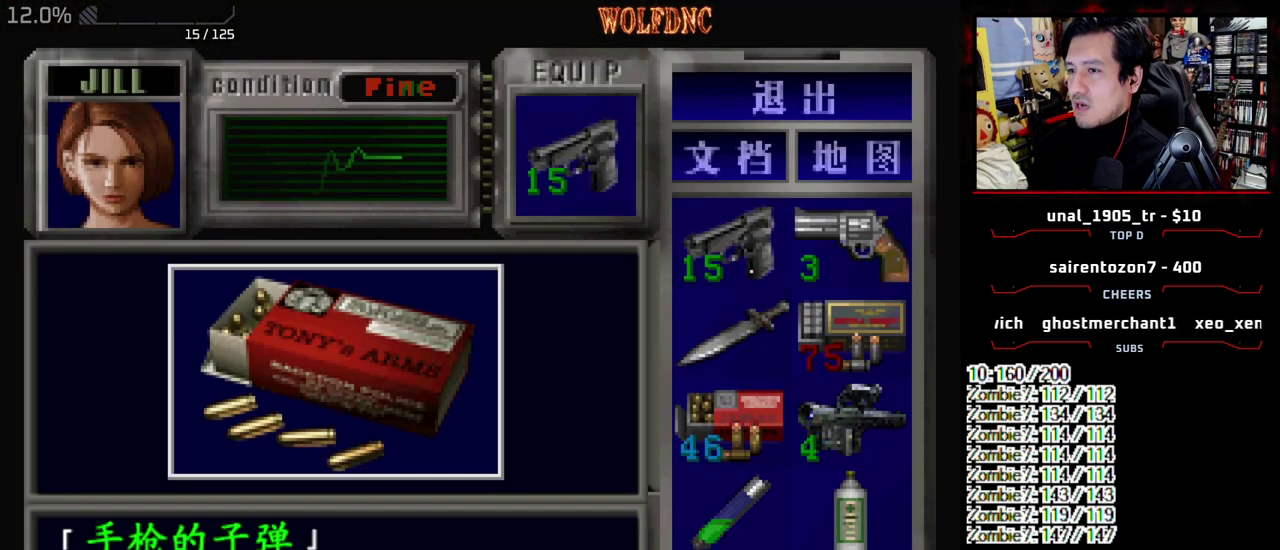
{"buttons": ["CROSS", "SQUARE"], "events": [[33, "CROSS", "up"], [83, "CROSS", "down"], [467, "SQUARE", "down"]]}
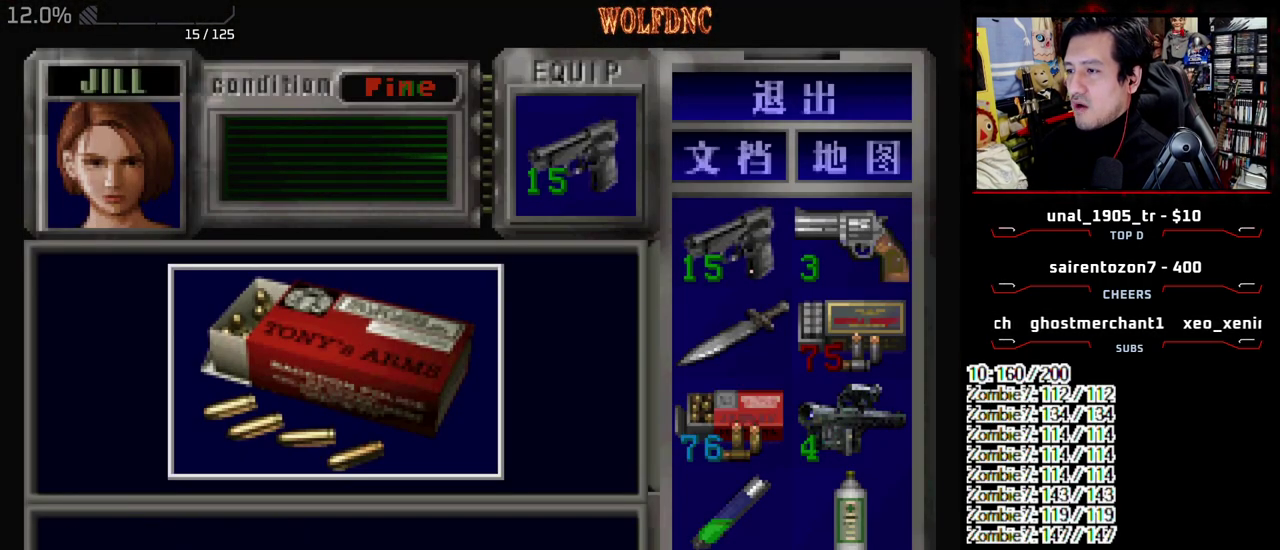
{"buttons": ["CROSS"], "events": [[100, "SQUARE", "up"], [383, "CROSS", "up"], [433, "CROSS", "down"]]}
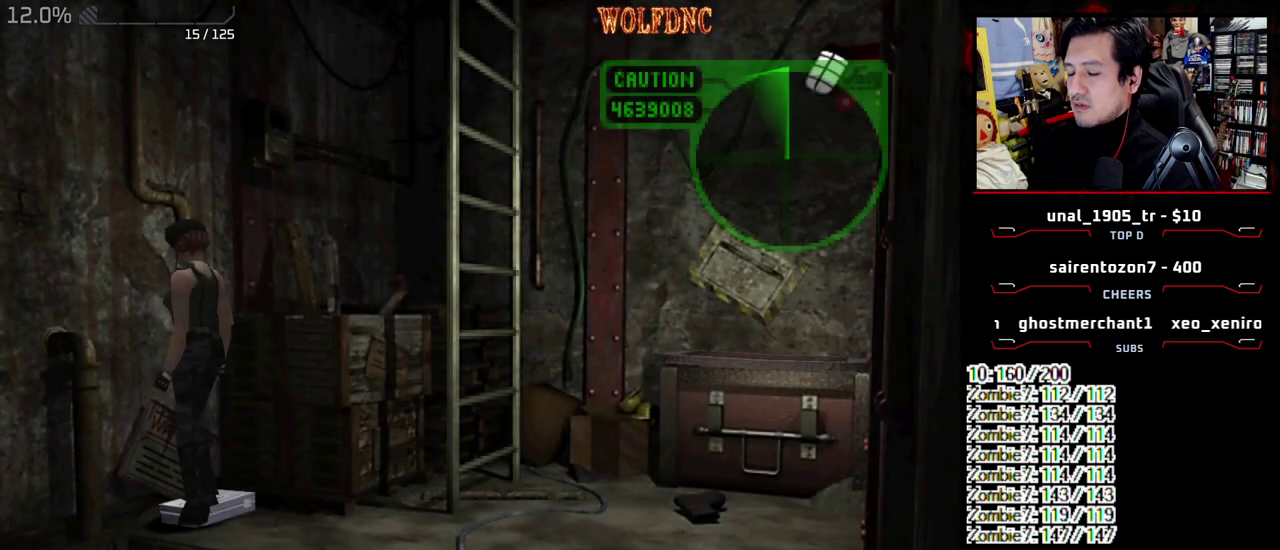
{"buttons": ["CROSS"], "events": [[17, "CROSS", "up"], [67, "CROSS", "down"], [400, "CROSS", "up"], [450, "CROSS", "down"]]}
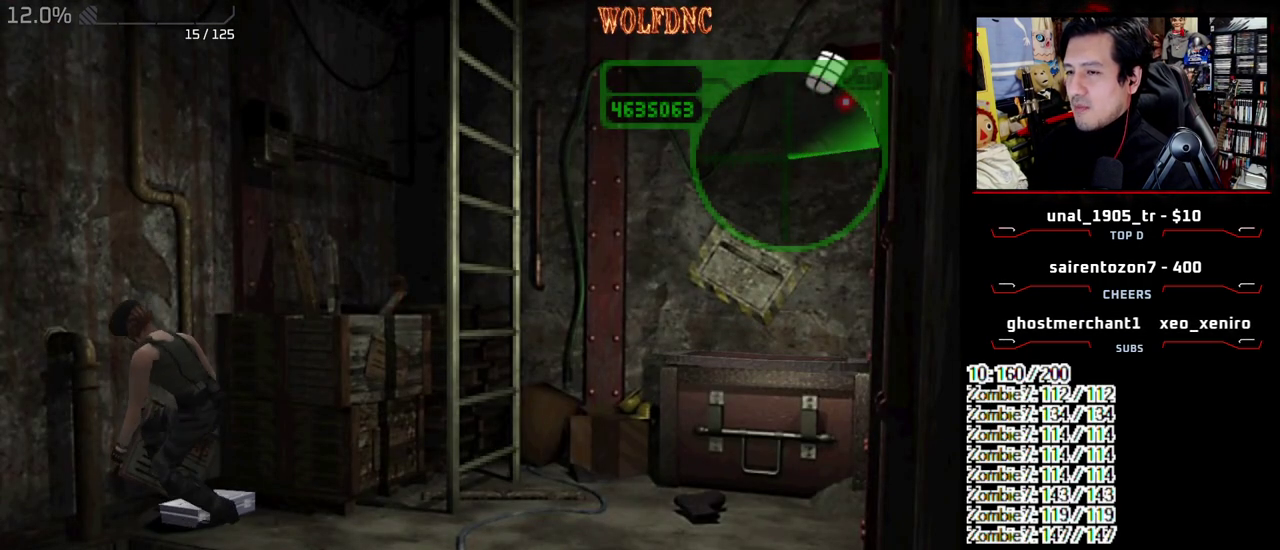
{"buttons": ["CROSS"], "events": [[33, "CROSS", "up"], [83, "CROSS", "down"], [183, "CROSS", "up"], [233, "CROSS", "down"], [317, "CROSS", "up"], [367, "CROSS", "down"]]}
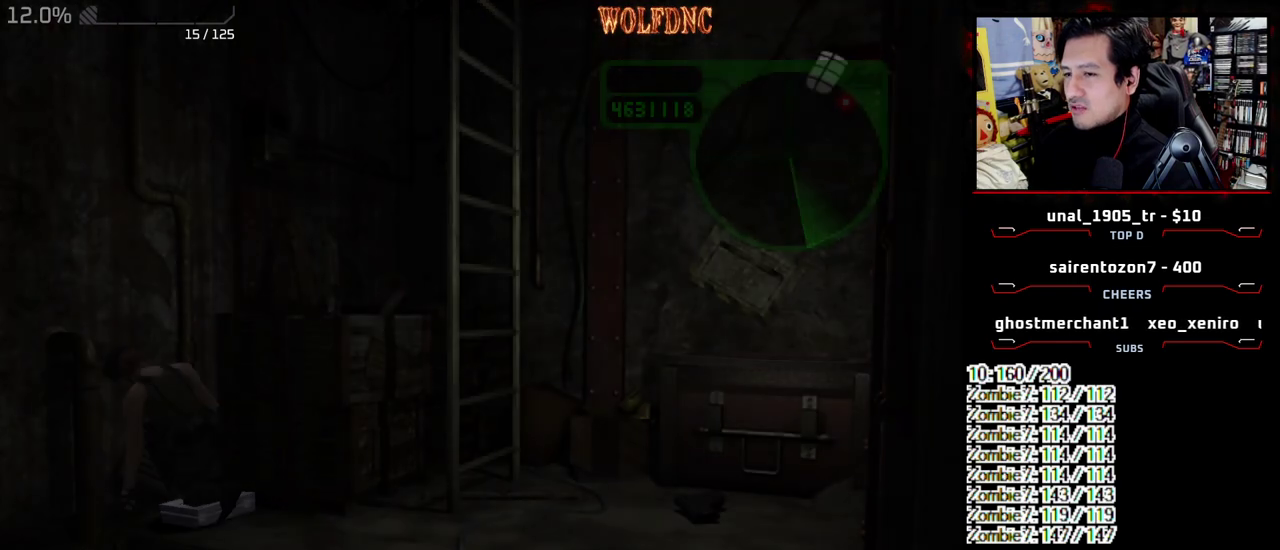
{"buttons": ["CROSS"], "events": [[100, "CROSS", "up"], [150, "CROSS", "down"]]}